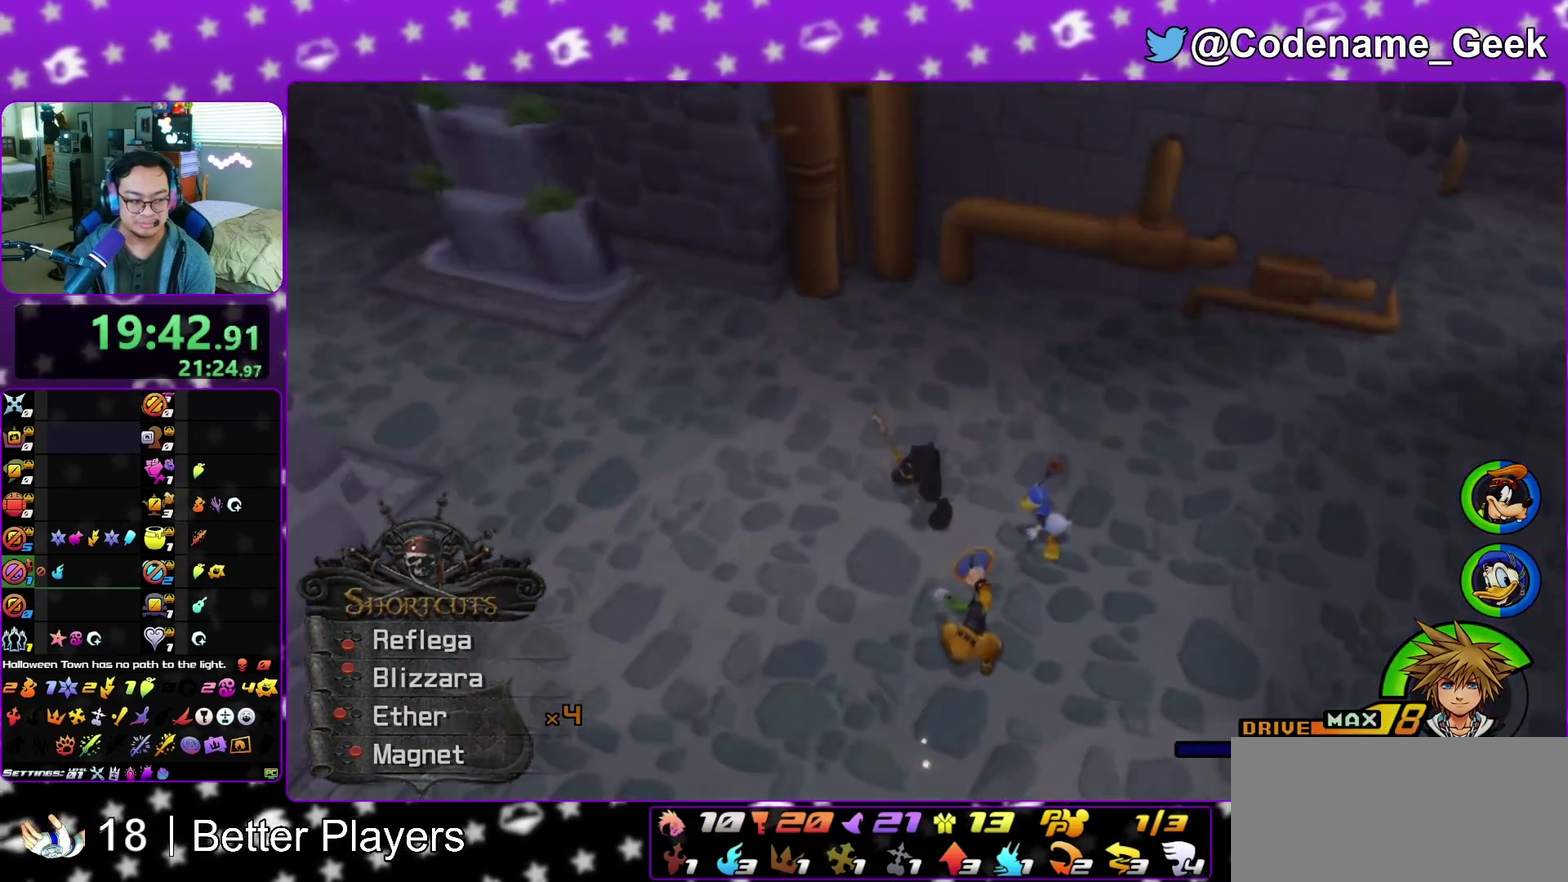
Gameplay with a controller (Nintendo layout); each line is a JSON object with the inputs held at the frame after it (dt_ms = milliseconds from this image to that frame). "events" lists button and stick changes between this image and that frame as [ms after this image, input, new state], when the widget could be followed in between. This overlay highlights the sticks when they move; stick clicks (L3 R3) are not distinguishable. Not read: L3 R3 START.
{"dt_ms": 300, "buttons": ["B"], "left_stick": "down", "right_stick": "center", "events": [[17, "A", "down"], [50, "B", "up"], [100, "A", "up"], [100, "B", "down"], [183, "B", "up"], [250, "B", "down"]]}
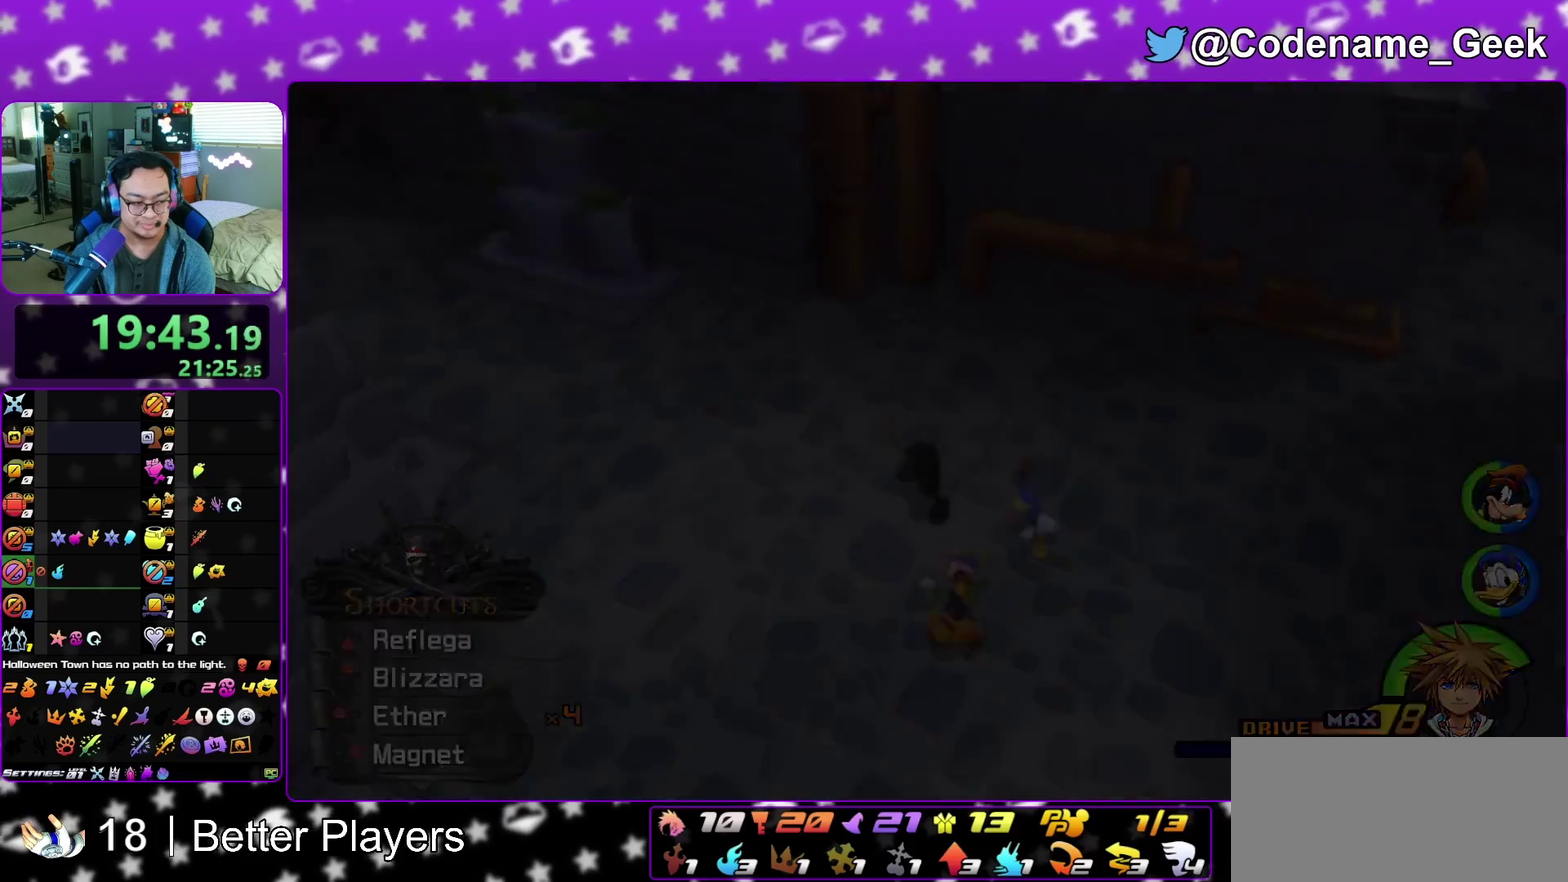
{"dt_ms": 700, "buttons": [], "left_stick": "down", "right_stick": "center", "events": [[33, "A", "down"], [33, "B", "up"], [100, "A", "up"], [117, "B", "down"], [183, "A", "down"], [183, "B", "up"], [250, "B", "down"], [267, "A", "up"], [333, "A", "down"], [350, "B", "up"], [417, "A", "up"], [417, "B", "down"], [483, "A", "down"], [483, "B", "up"], [567, "A", "up"], [650, "A", "down"], [700, "A", "up"]]}
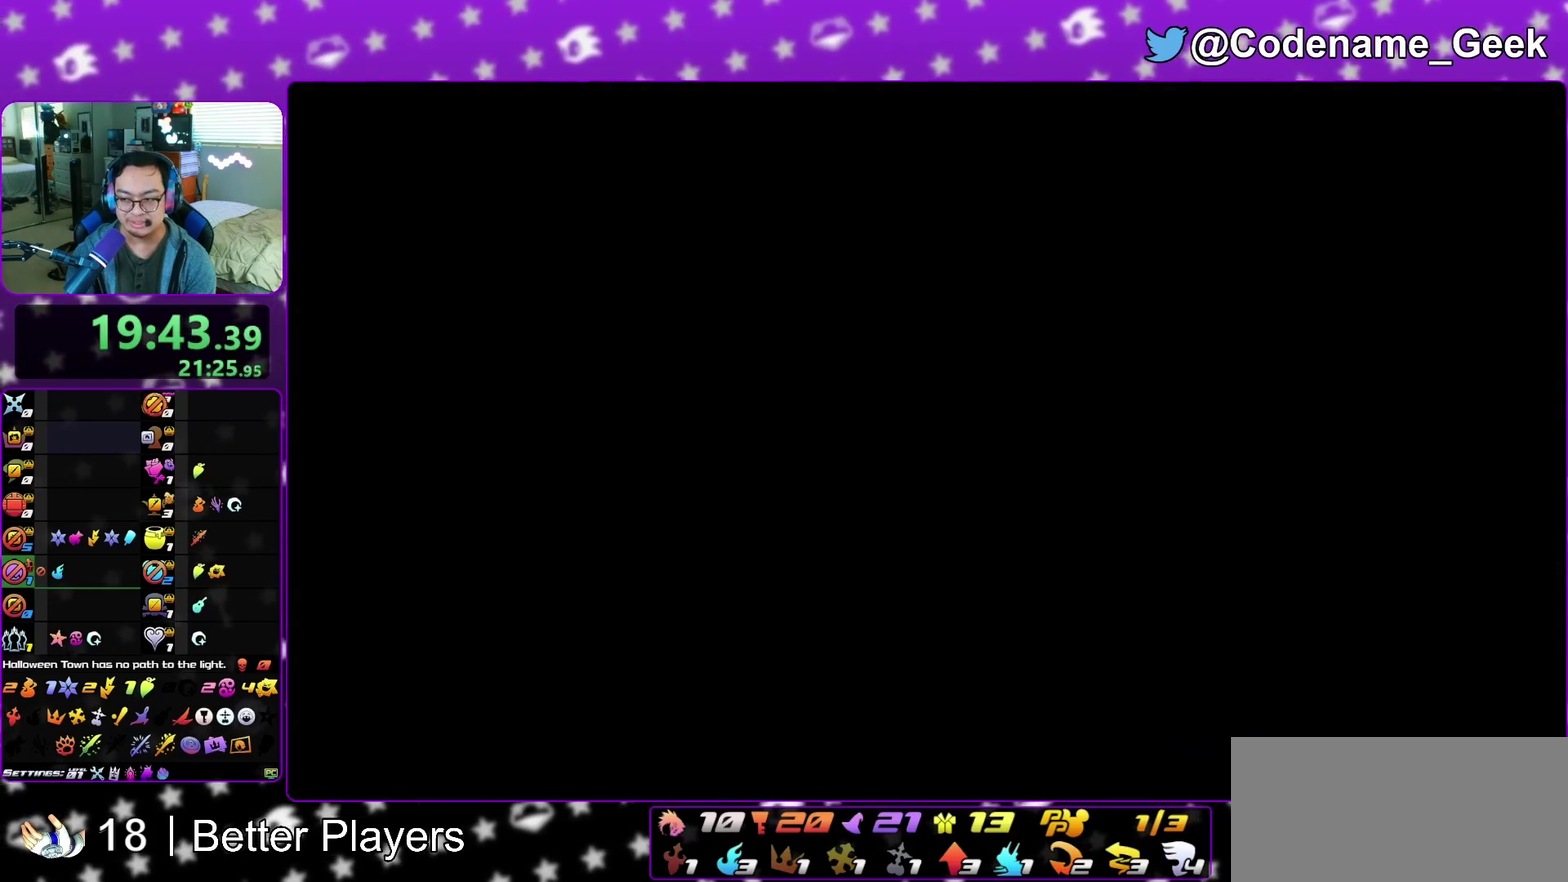
{"dt_ms": 300, "buttons": ["A"], "left_stick": "down", "right_stick": "center", "events": [[33, "B", "down"], [100, "A", "down"], [100, "B", "up"], [183, "A", "up"], [200, "B", "down"], [250, "A", "down"], [250, "B", "up"]]}
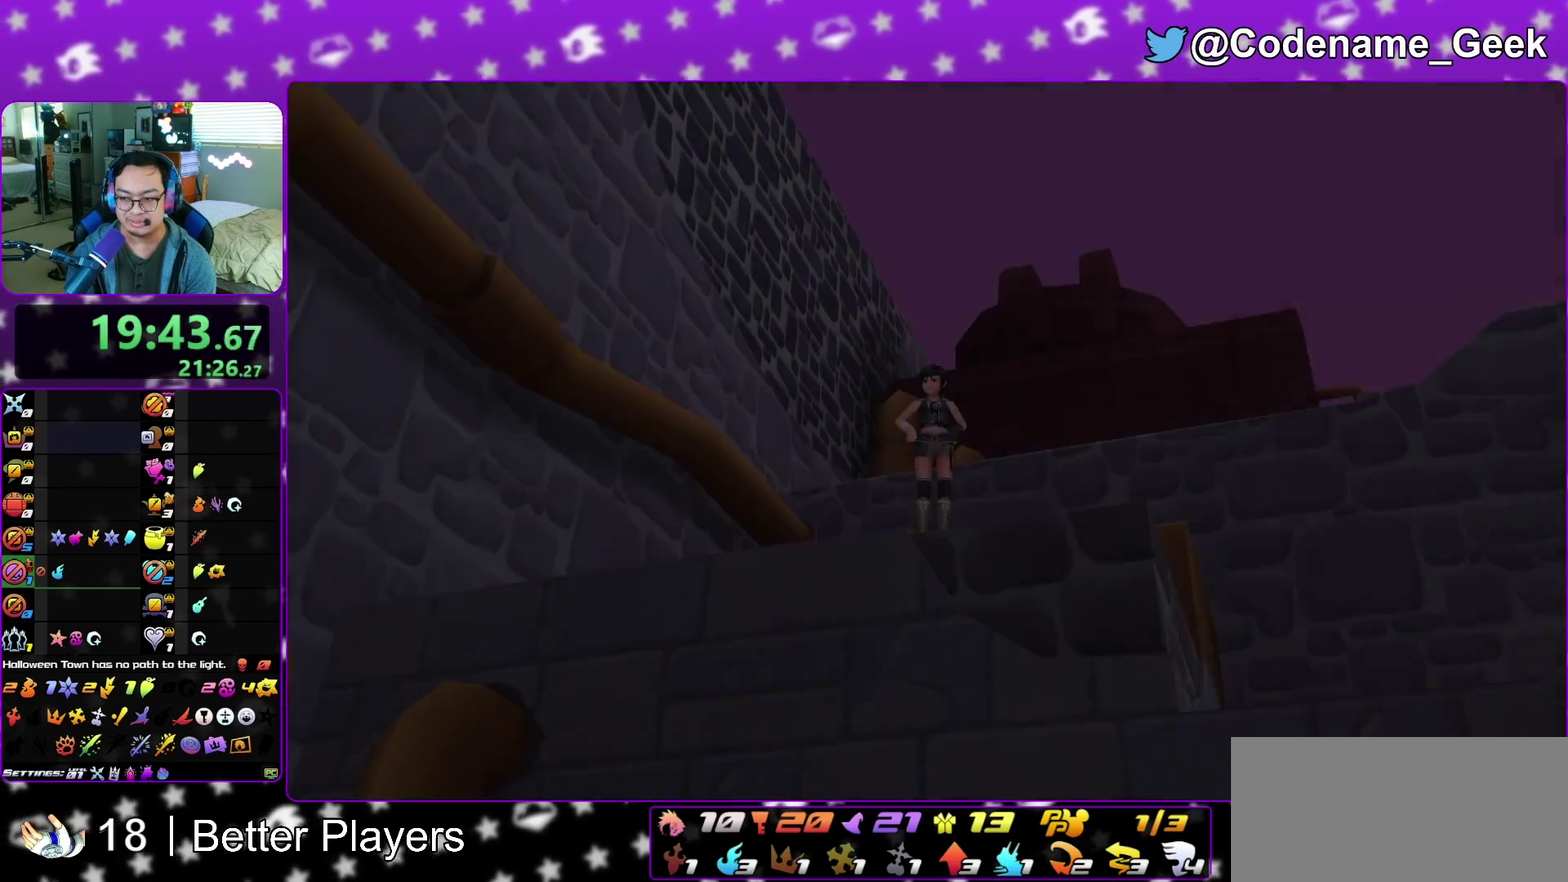
{"dt_ms": 700, "buttons": ["A"], "left_stick": "down", "right_stick": "center", "events": [[17, "A", "up"], [100, "A", "down"], [183, "A", "up"], [200, "B", "down"], [267, "A", "down"], [267, "B", "up"], [333, "A", "up"], [667, "A", "down"]]}
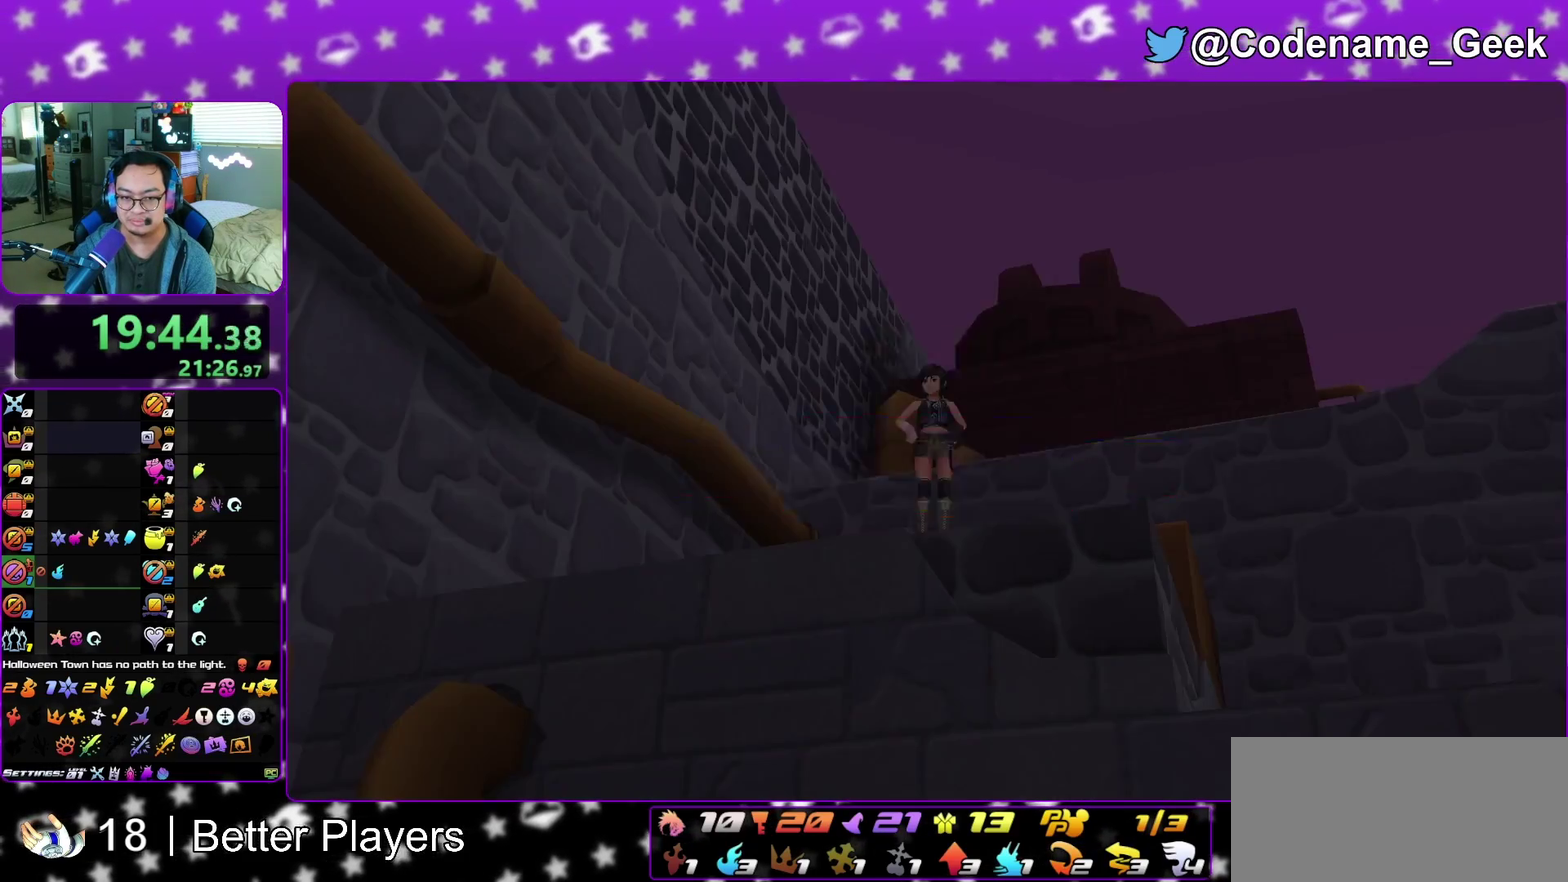
{"dt_ms": 300, "buttons": ["A"], "left_stick": "center", "right_stick": "center", "events": [[33, "A", "up"], [33, "B", "down"], [83, "B", "up"], [133, "A", "down"], [200, "A", "up"], [200, "B", "down"], [300, "A", "down"], [300, "B", "up"], [300, "left_stick", "center"]]}
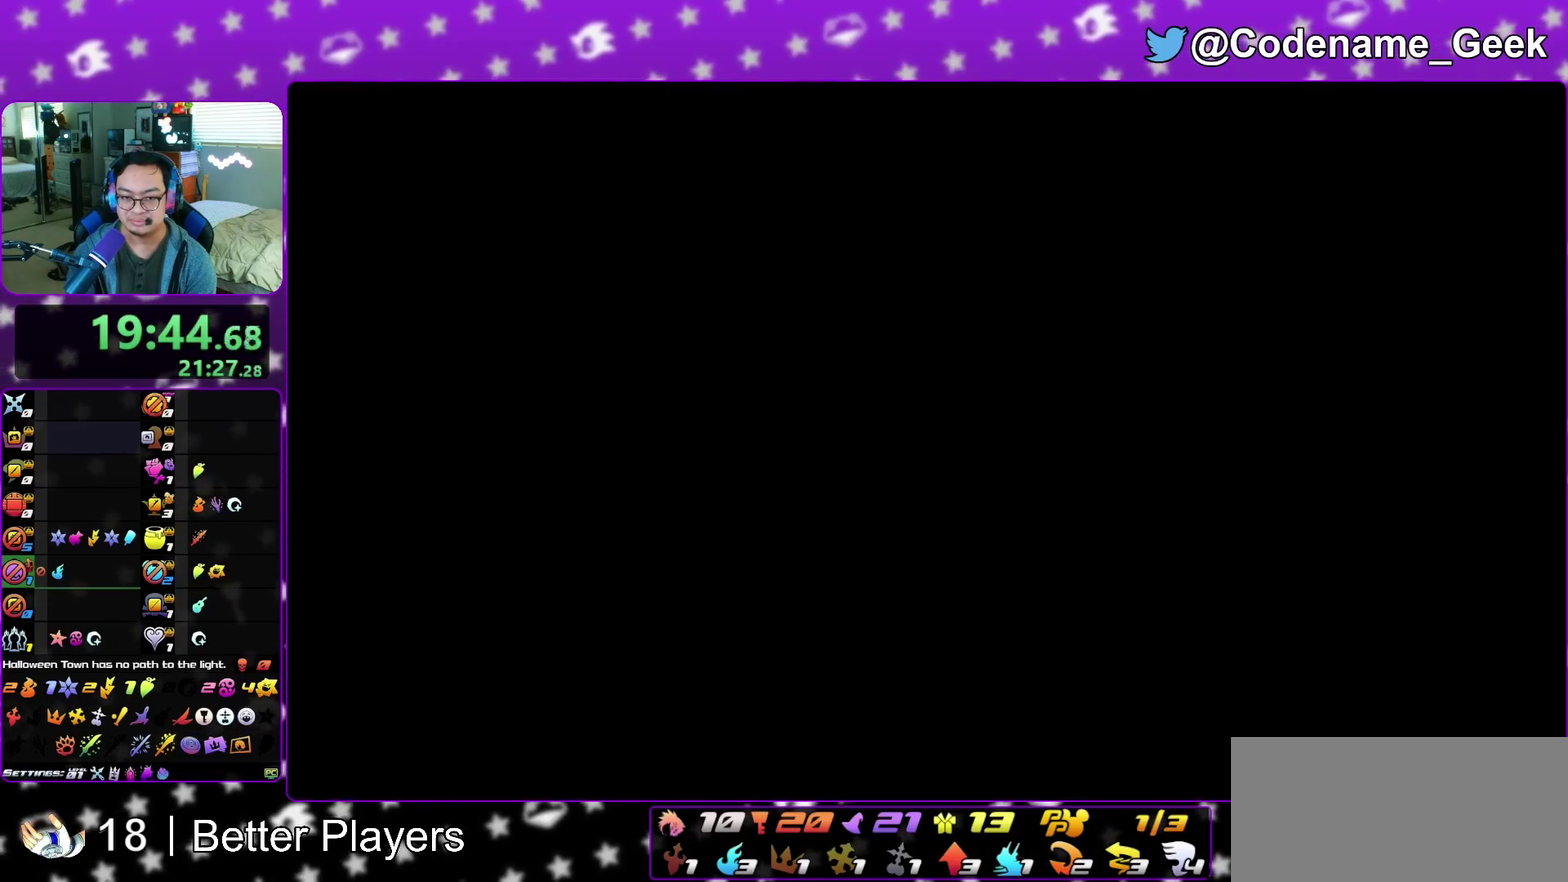
{"dt_ms": 700, "buttons": [], "left_stick": "up", "right_stick": "center", "events": [[133, "B", "down"], [167, "A", "up"], [233, "A", "down"], [233, "B", "up"], [283, "A", "up"], [300, "B", "down"], [350, "A", "down"], [383, "B", "up"], [467, "A", "up"], [550, "left_stick", "up"]]}
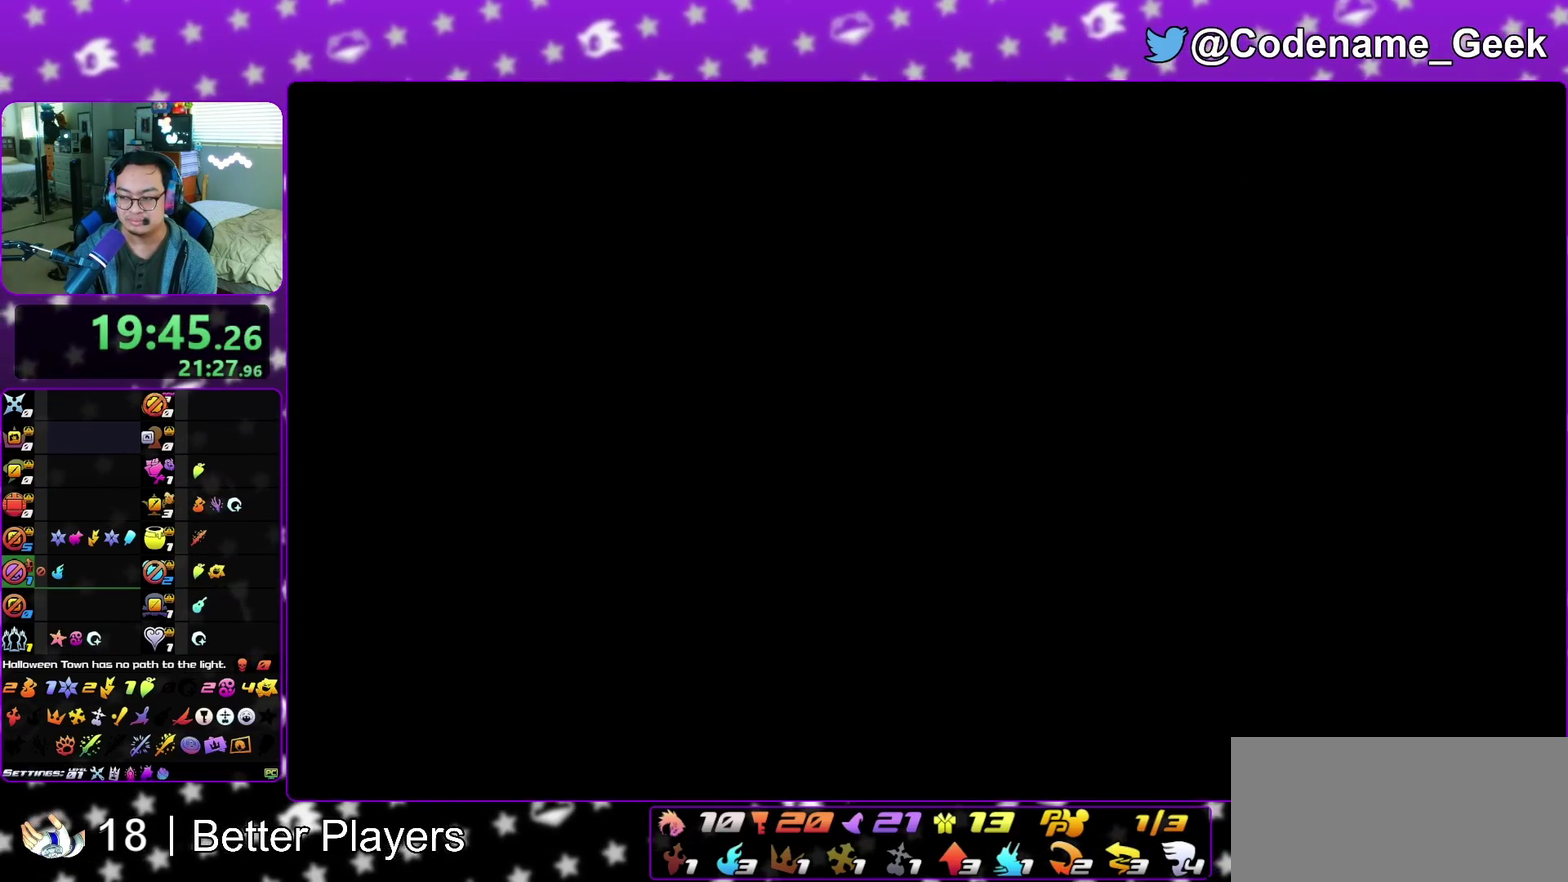
{"dt_ms": 300, "buttons": [], "left_stick": "left", "right_stick": "left", "events": [[33, "left_stick", "up-left"], [67, "right_stick", "left"], [167, "left_stick", "left"]]}
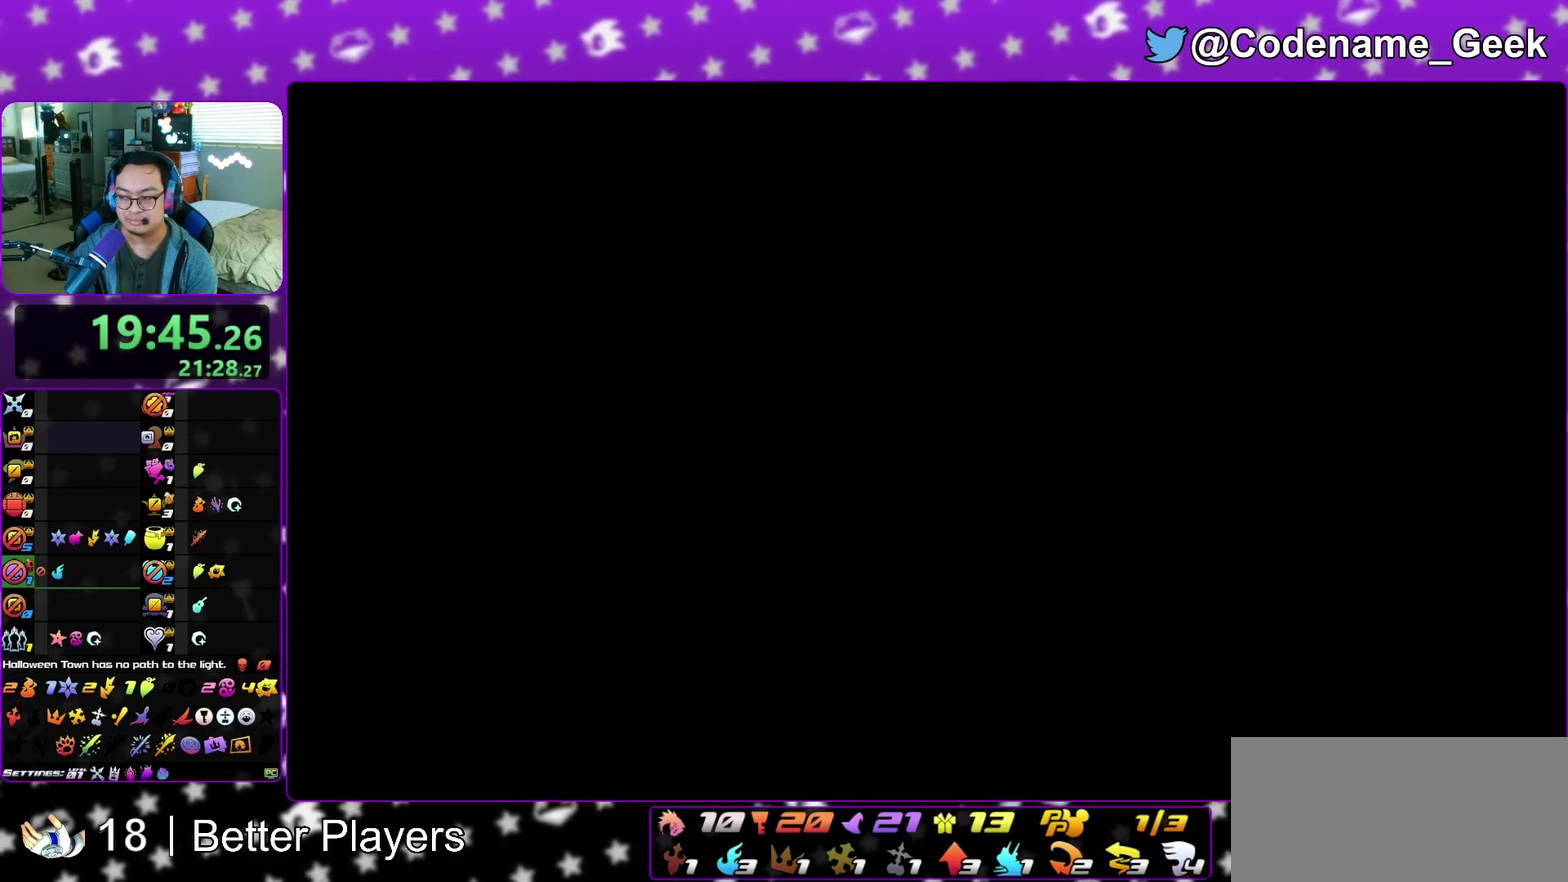
{"dt_ms": 900, "buttons": [], "left_stick": "up-left", "right_stick": "center", "events": [[283, "left_stick", "up-left"], [400, "right_stick", "center"], [433, "B", "down"], [900, "B", "up"]]}
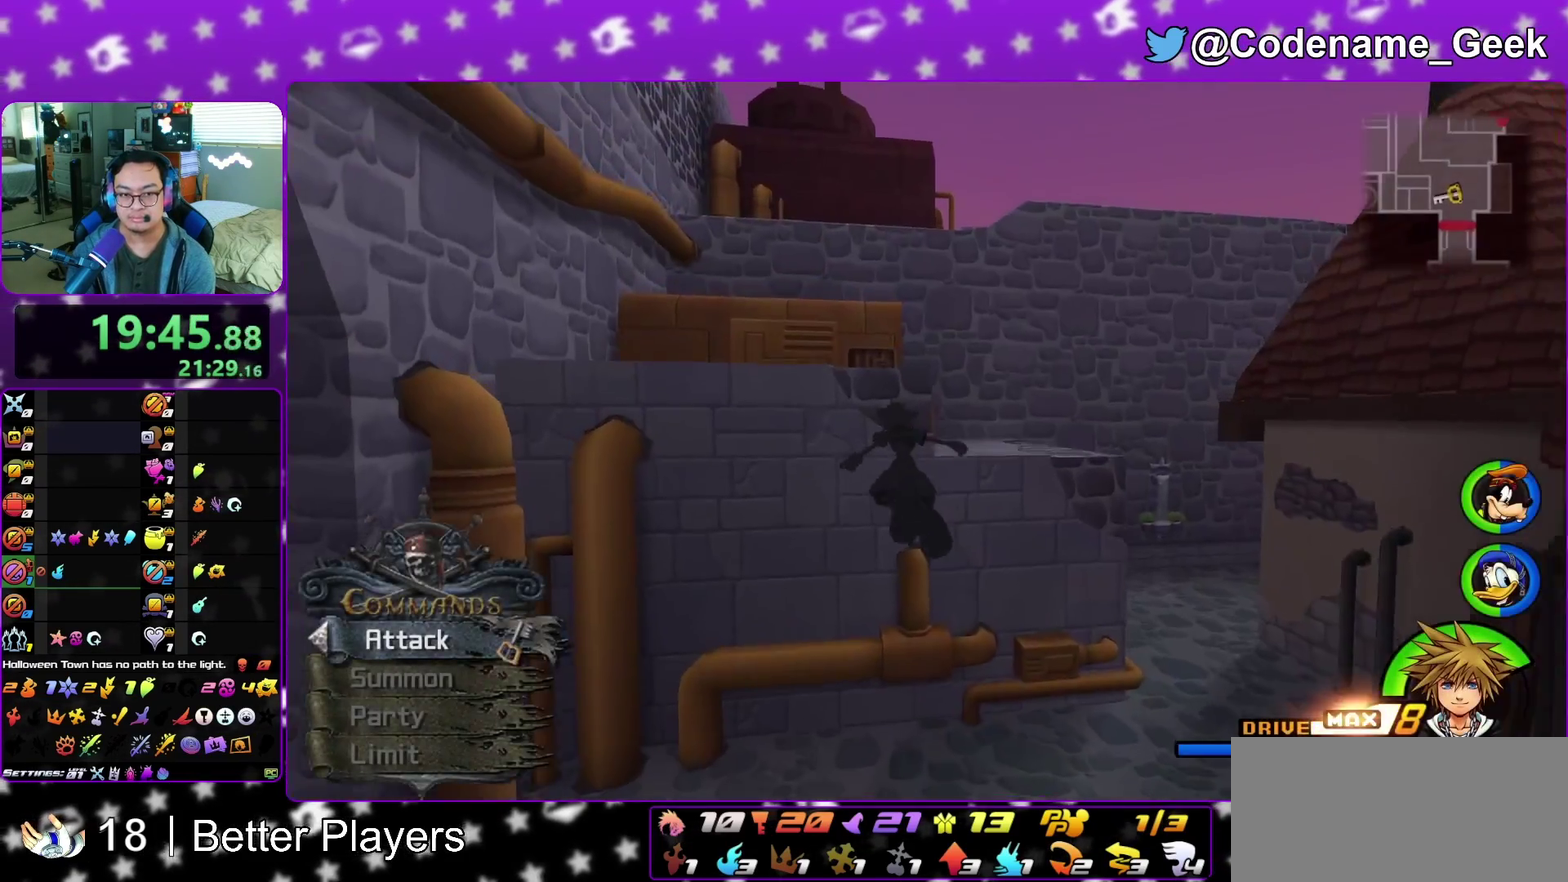
{"dt_ms": 300, "buttons": ["B"], "left_stick": "up-left", "right_stick": "center", "events": [[17, "B", "down"]]}
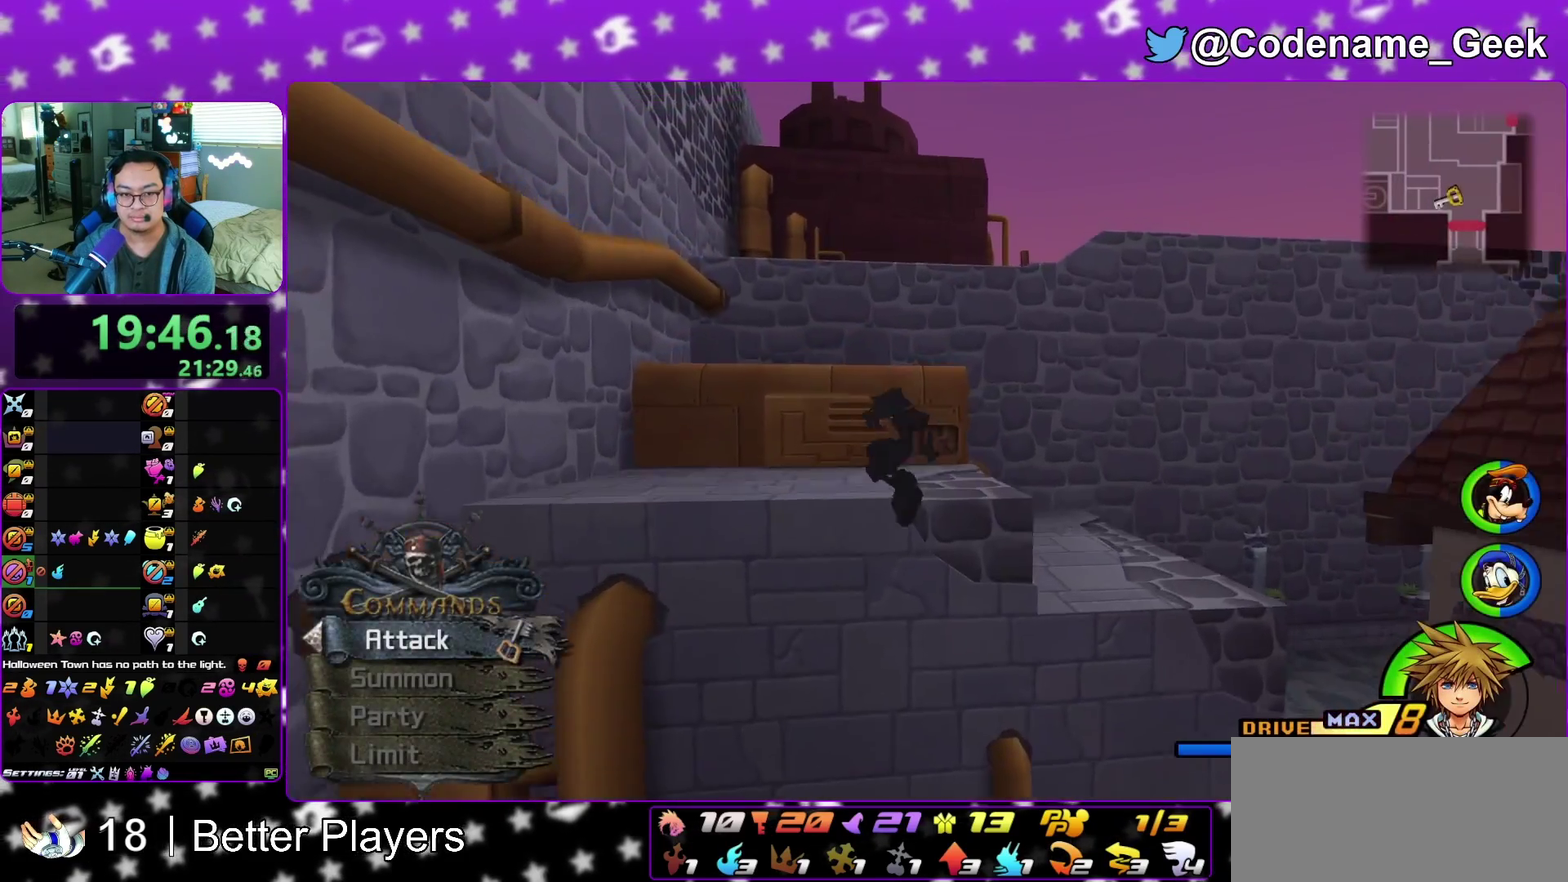
{"dt_ms": 700, "buttons": [], "left_stick": "up-right", "right_stick": "center", "events": [[17, "B", "up"], [33, "Y", "down"], [183, "B", "down"], [200, "Y", "up"], [367, "left_stick", "up"], [383, "B", "up"], [533, "left_stick", "up-right"]]}
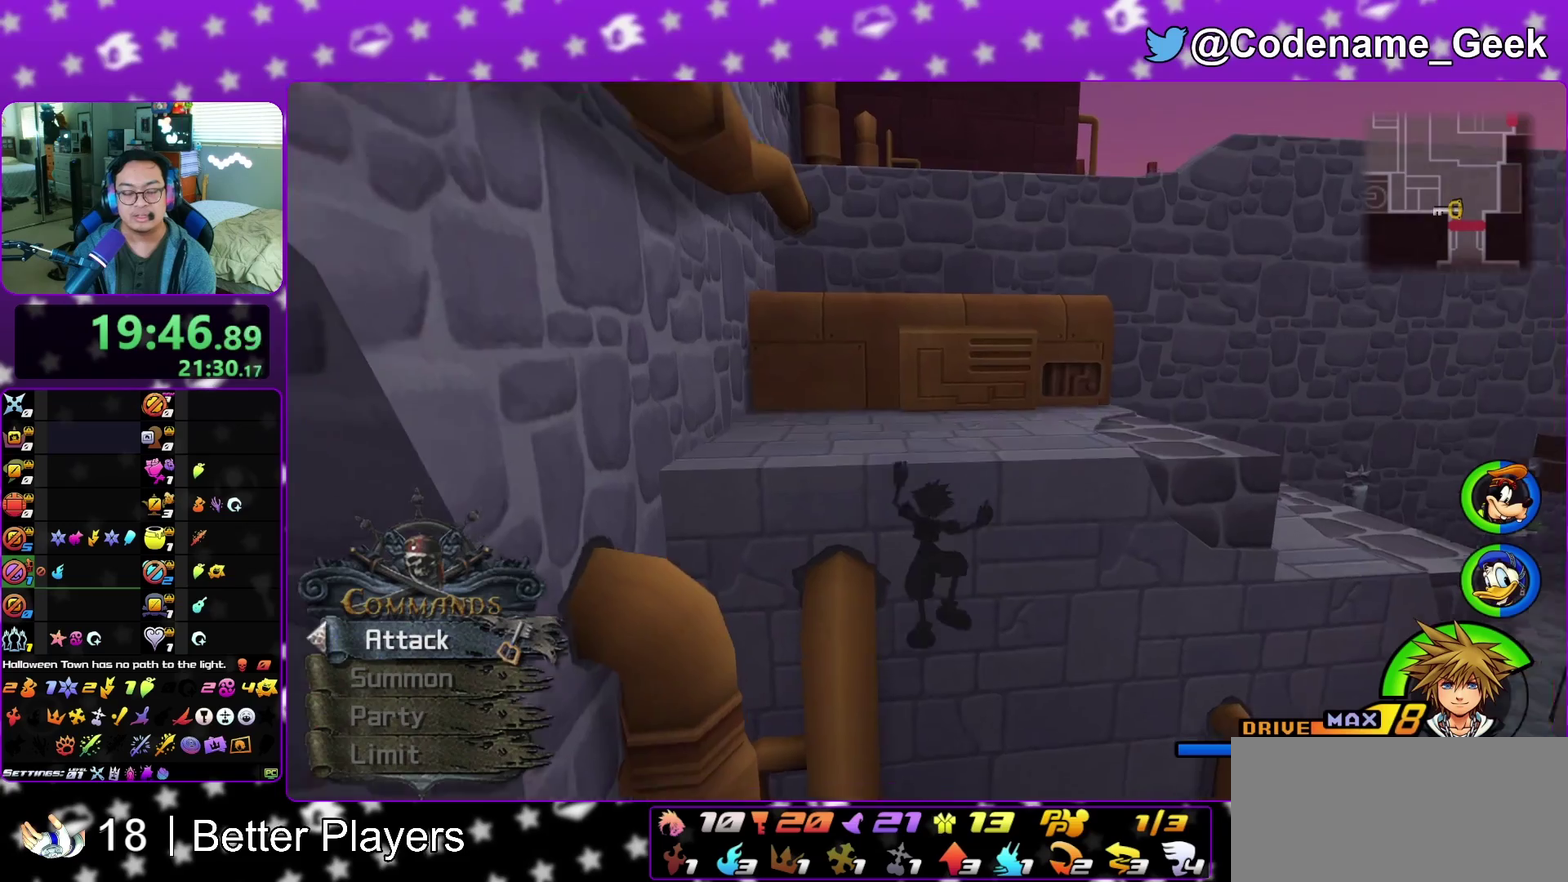
{"dt_ms": 300, "buttons": [], "left_stick": "up-right", "right_stick": "left", "events": [[100, "right_stick", "left"], [167, "right_stick", "center"], [300, "right_stick", "left"]]}
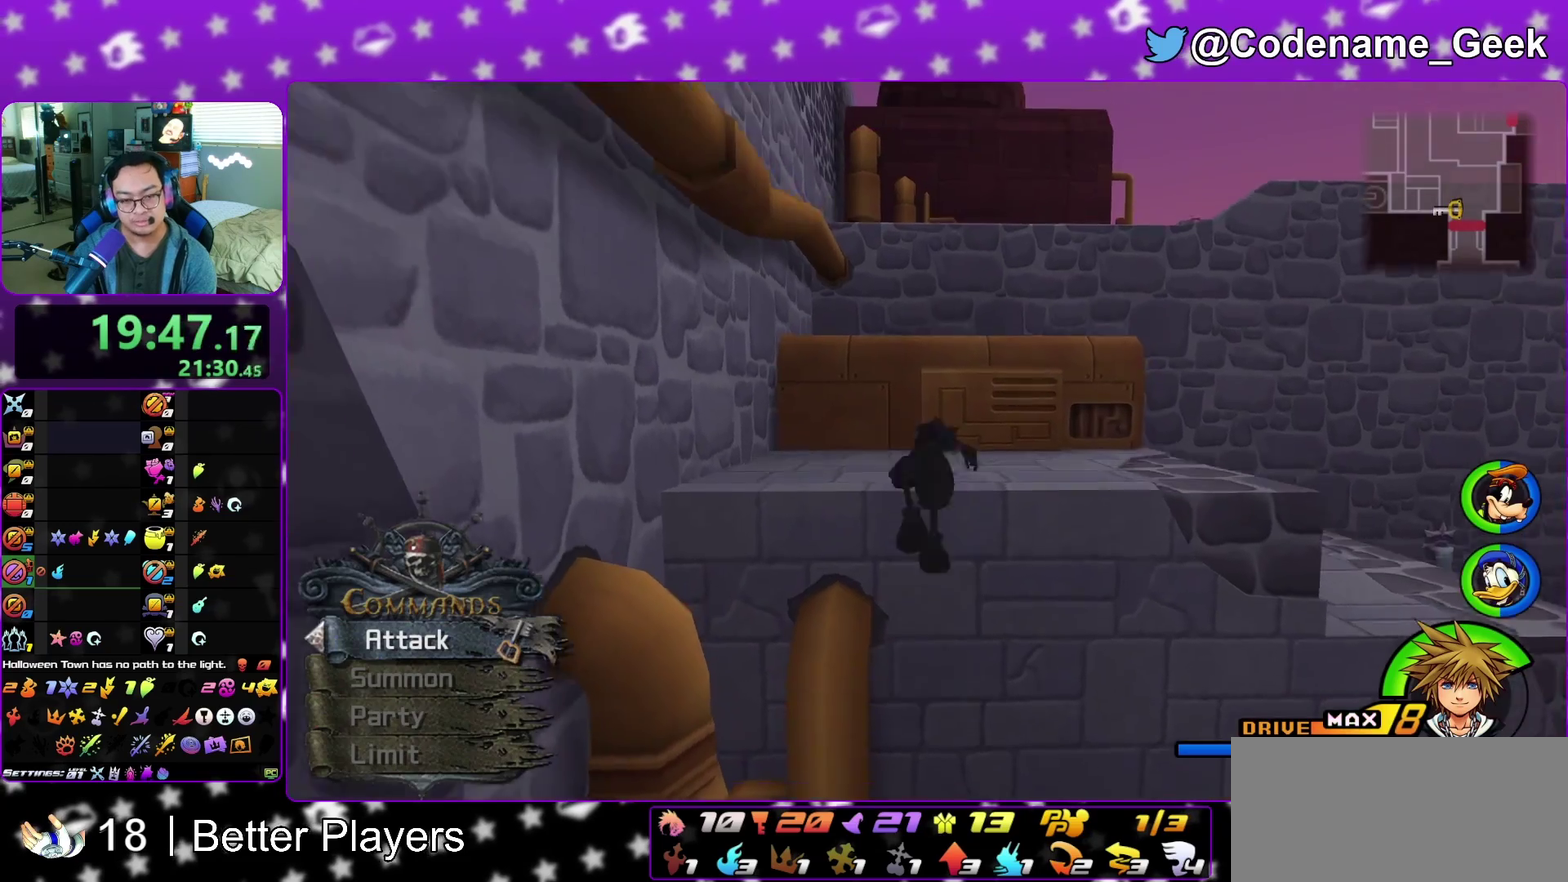
{"dt_ms": 500, "buttons": [], "left_stick": "up-right", "right_stick": "left", "events": [[83, "right_stick", "center"], [233, "right_stick", "left"], [283, "right_stick", "center"], [467, "right_stick", "left"]]}
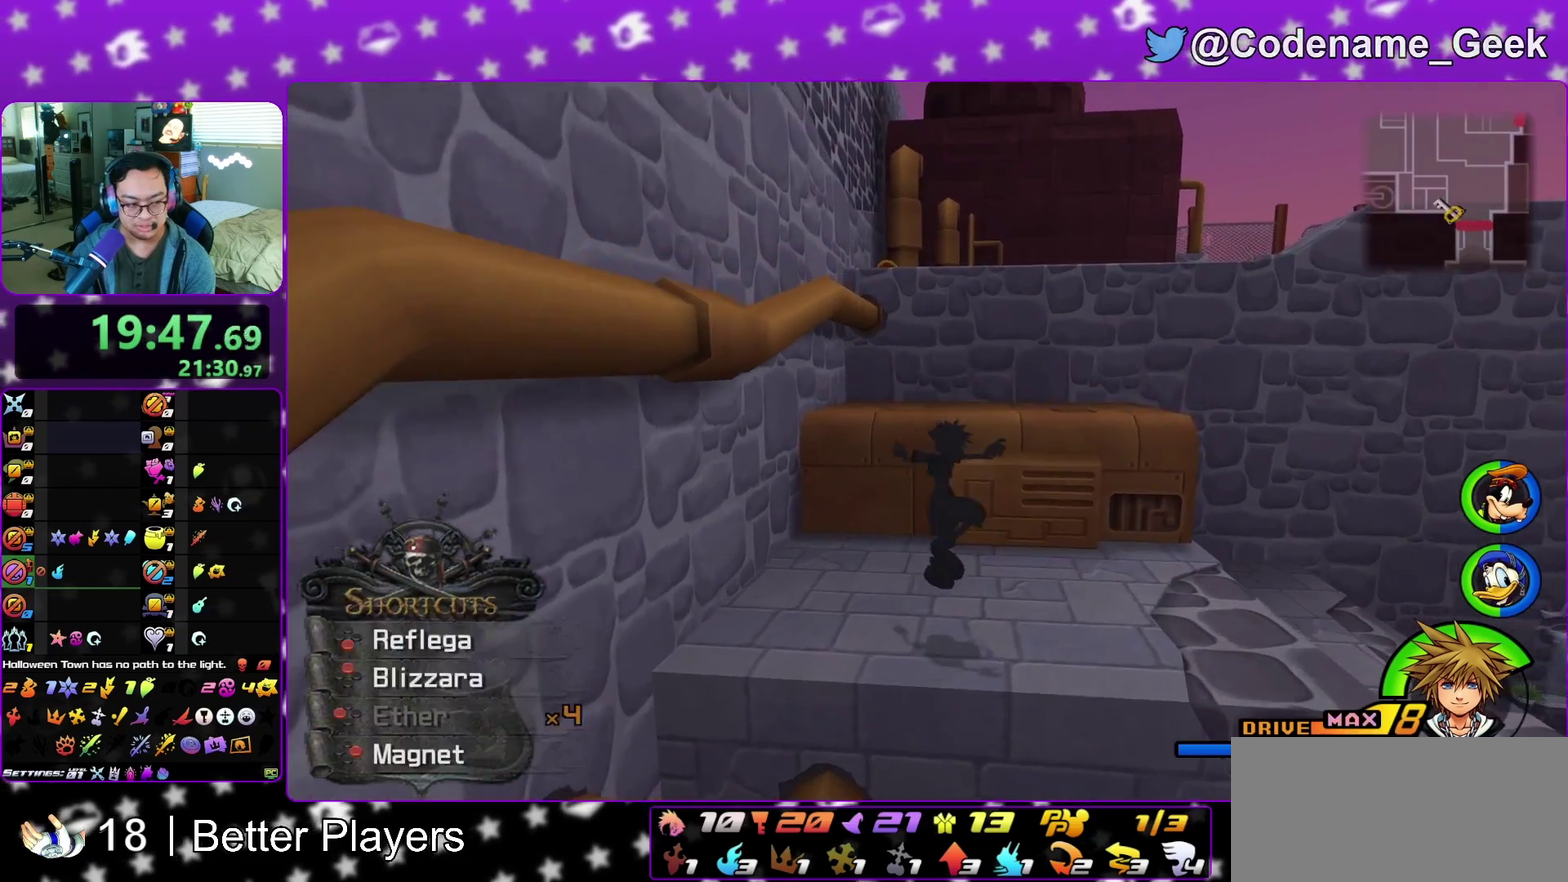
{"dt_ms": 500, "buttons": ["B"], "left_stick": "up", "right_stick": "center", "events": [[67, "right_stick", "center"], [267, "B", "down"], [267, "left_stick", "up"]]}
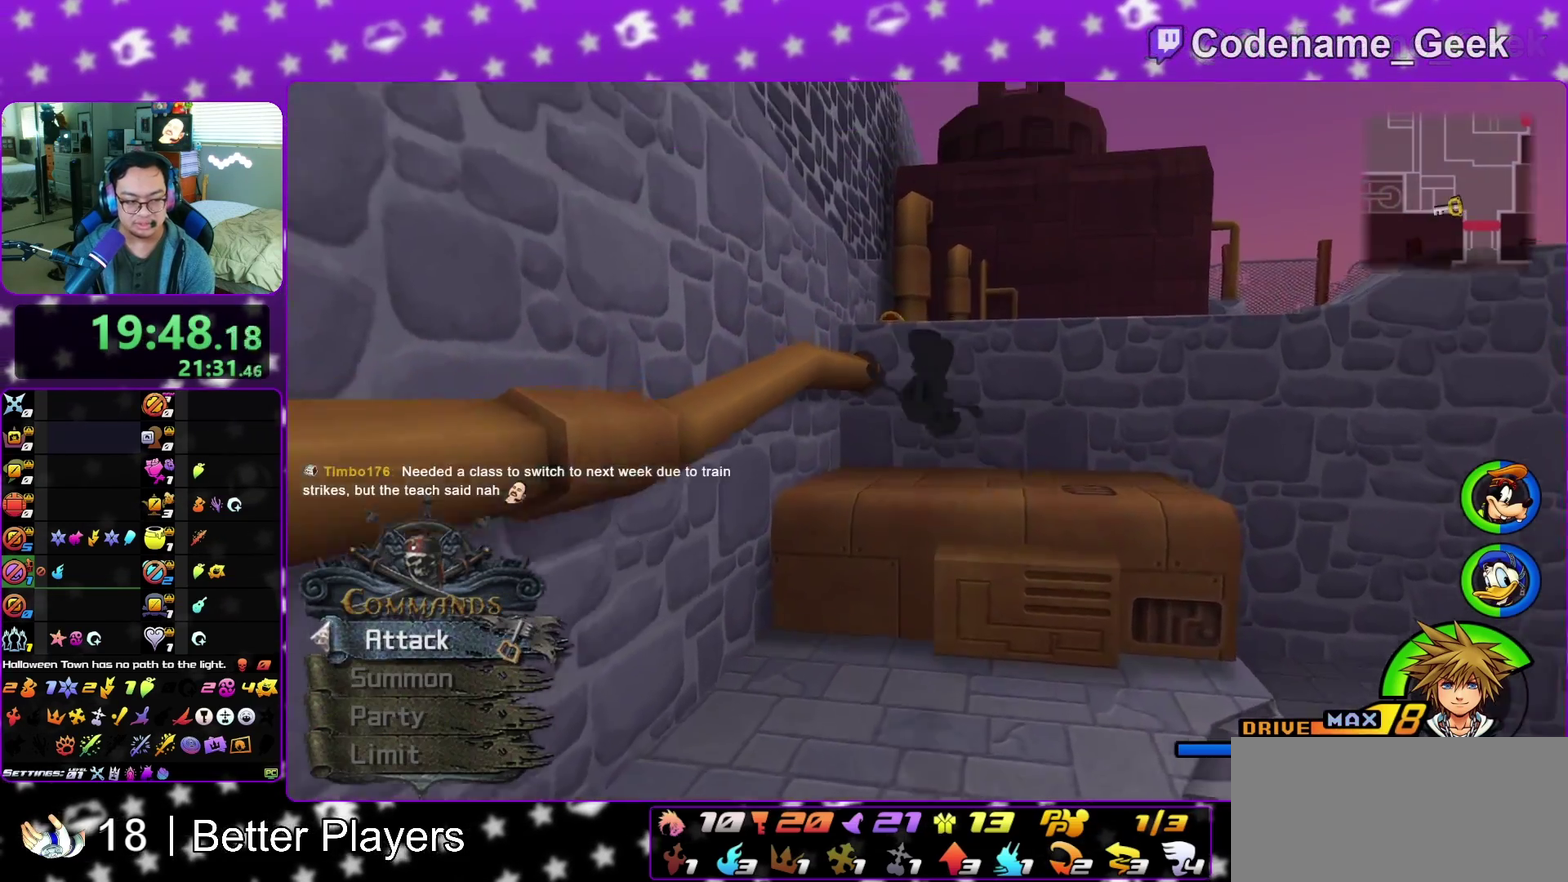
{"dt_ms": 400, "buttons": ["Y"], "left_stick": "up", "right_stick": "center", "events": [[167, "B", "up"], [233, "B", "down"], [367, "B", "up"], [400, "Y", "down"]]}
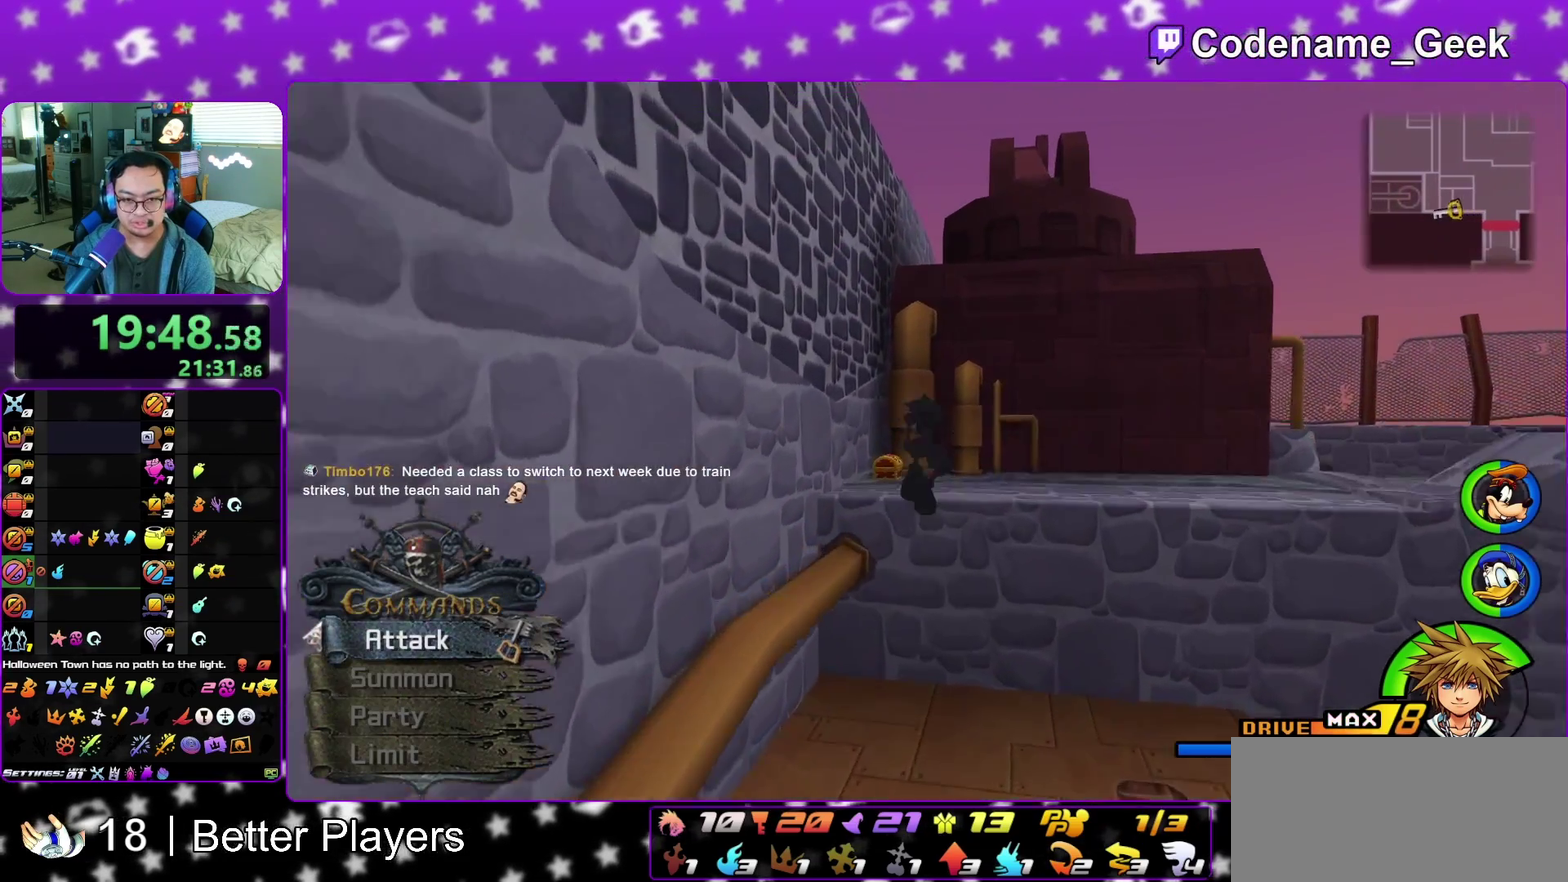
{"dt_ms": 600, "buttons": ["X"], "left_stick": "up", "right_stick": "right", "events": [[100, "Y", "up"], [100, "left_stick", "up-left"], [367, "left_stick", "up"], [433, "right_stick", "down-right"], [483, "right_stick", "right"], [533, "X", "down"]]}
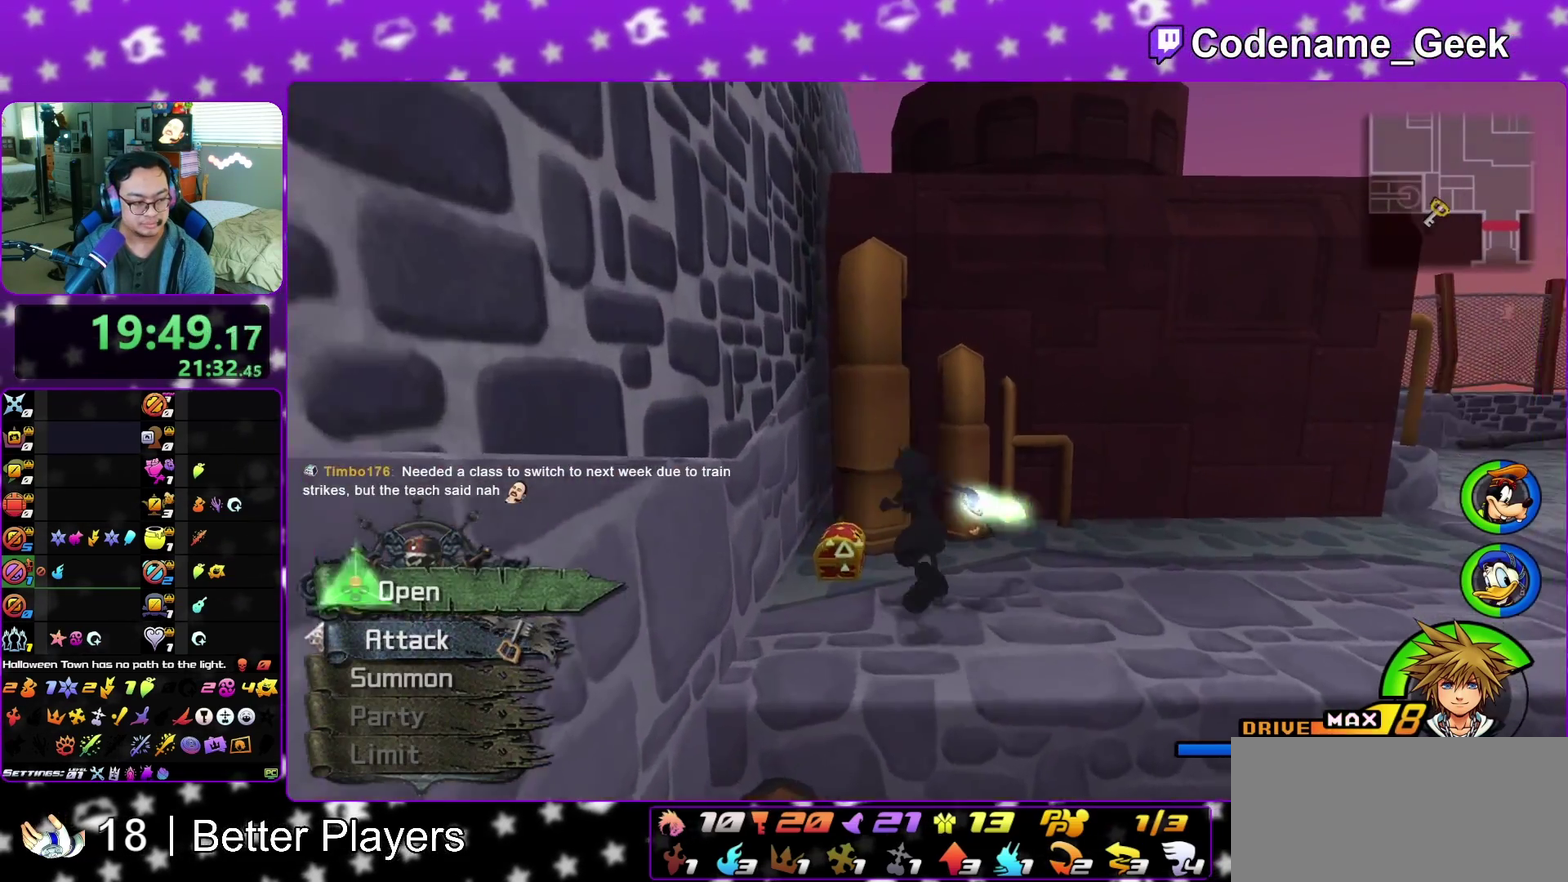
{"dt_ms": 300, "buttons": [], "left_stick": "center", "right_stick": "down-right", "events": [[33, "X", "up"], [33, "left_stick", "up-right"], [117, "X", "down"], [167, "left_stick", "center"], [233, "X", "up"], [233, "right_stick", "down-right"]]}
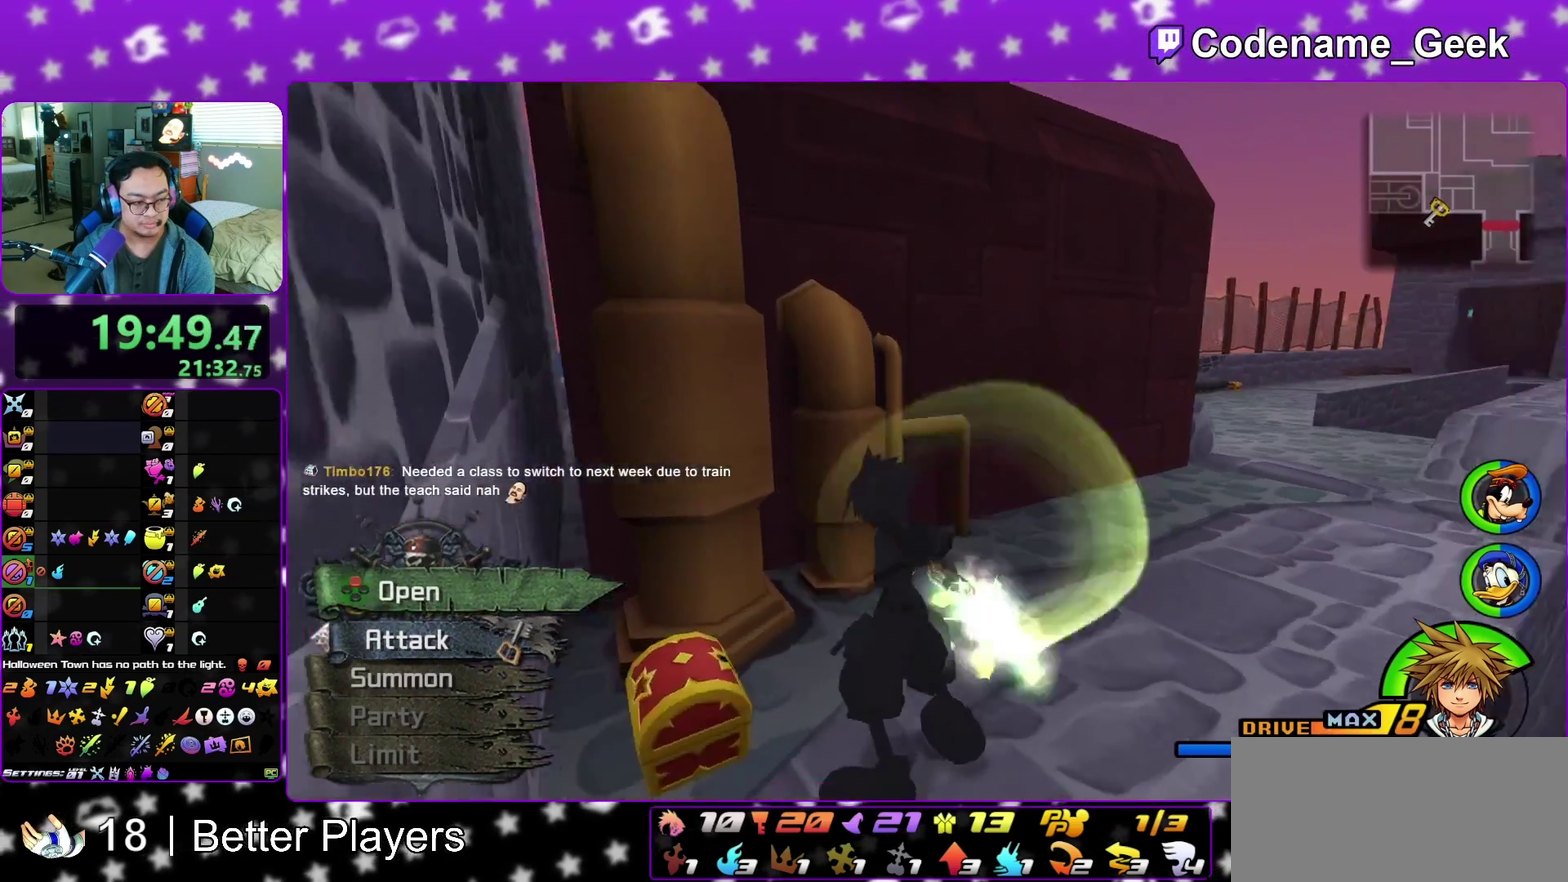
{"dt_ms": 900, "buttons": [], "left_stick": "up", "right_stick": "center", "events": [[33, "X", "down"], [50, "right_stick", "center"], [133, "X", "up"], [217, "X", "down"], [283, "X", "up"], [333, "right_stick", "down-left"], [400, "X", "down"], [400, "right_stick", "center"], [500, "X", "up"], [500, "right_stick", "down-right"], [600, "right_stick", "center"], [617, "left_stick", "up"], [767, "B", "down"], [883, "B", "up"]]}
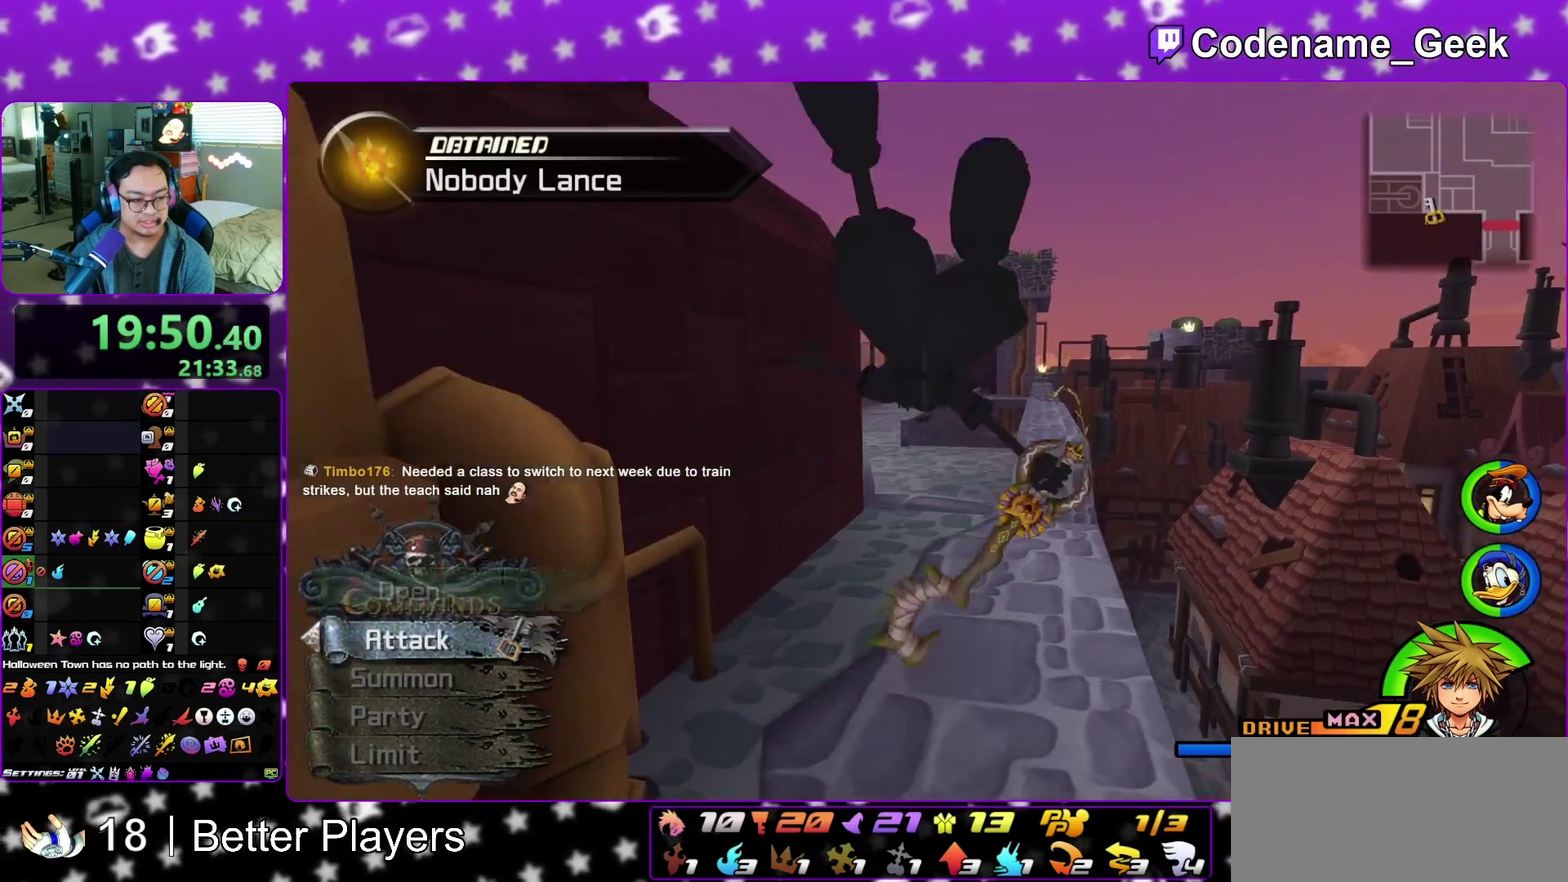
{"dt_ms": 300, "buttons": ["Y"], "left_stick": "up", "right_stick": "center", "events": [[67, "B", "down"], [183, "B", "up"], [217, "Y", "down"]]}
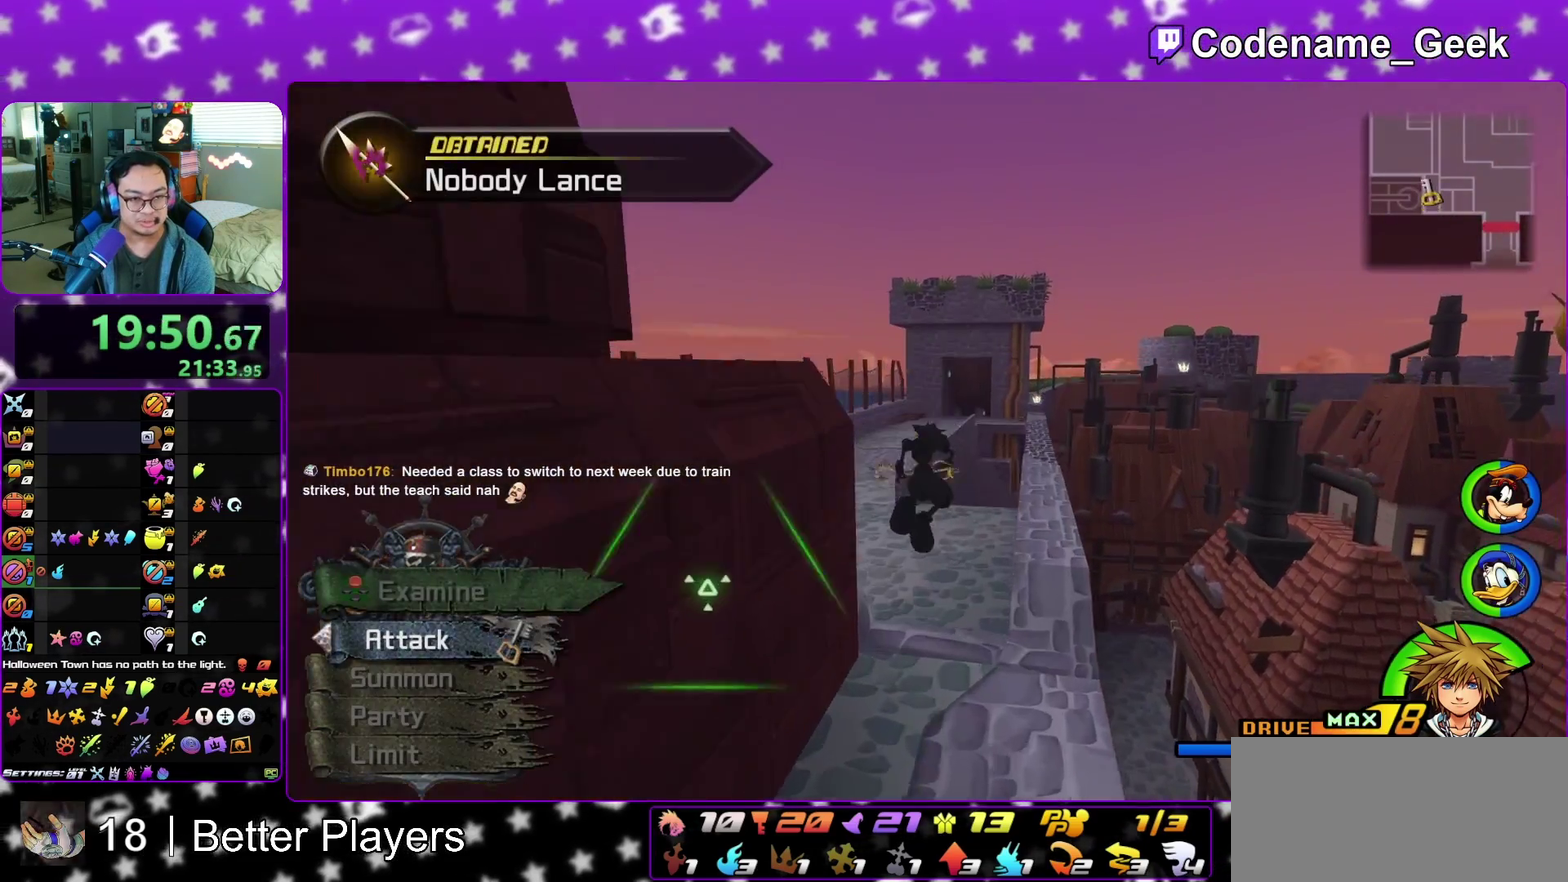
{"dt_ms": 600, "buttons": ["Y"], "left_stick": "up", "right_stick": "center", "events": [[67, "right_stick", "left"], [183, "right_stick", "center"]]}
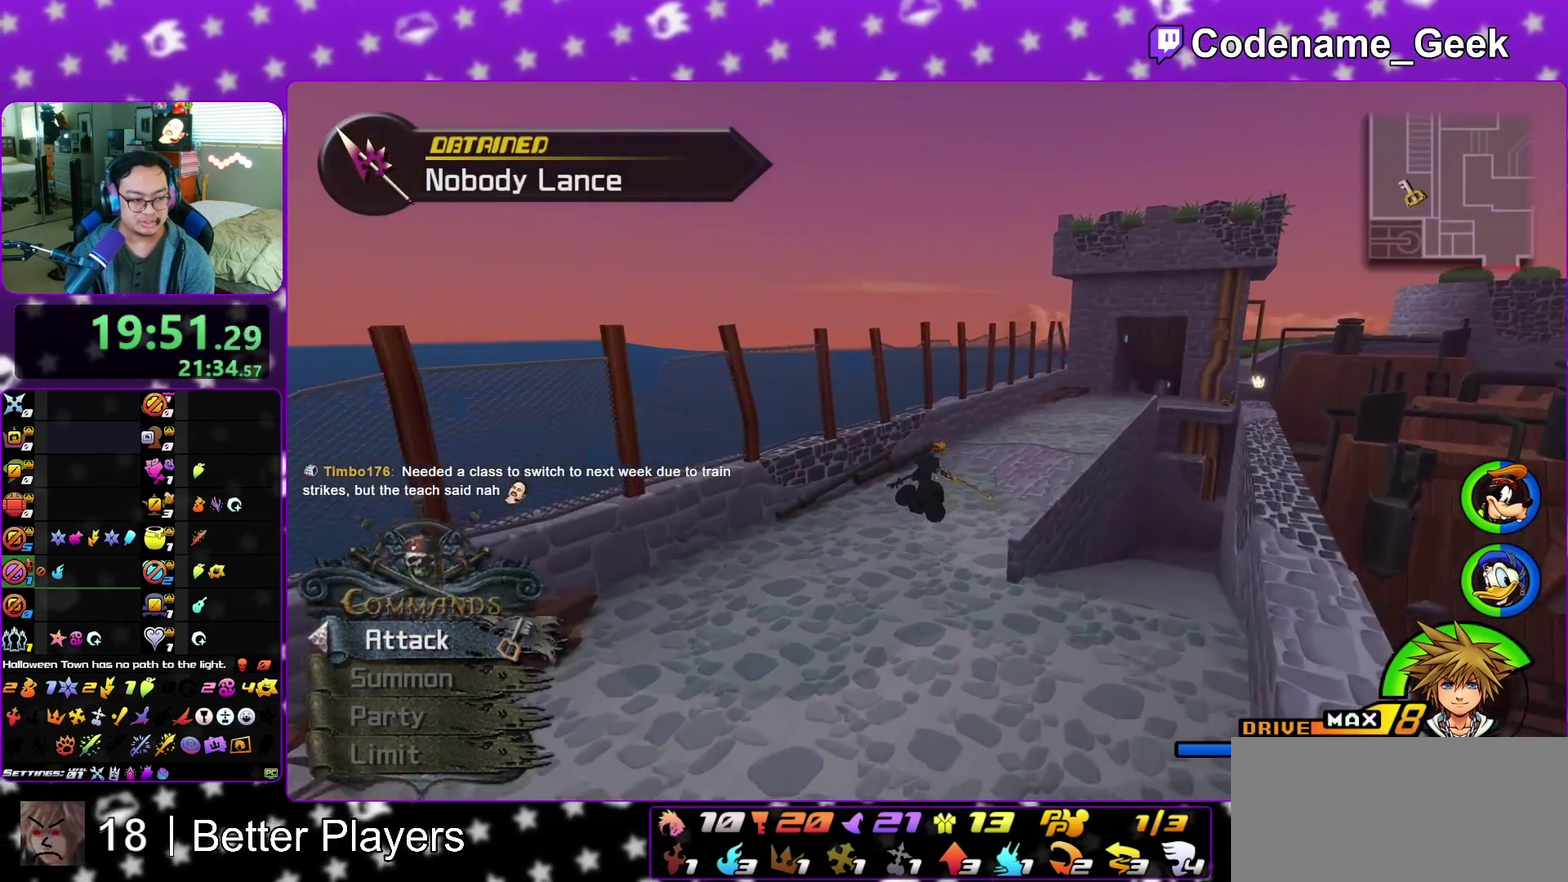
{"dt_ms": 400, "buttons": ["Y"], "left_stick": "up", "right_stick": "center", "events": [[150, "right_stick", "right"], [233, "right_stick", "center"]]}
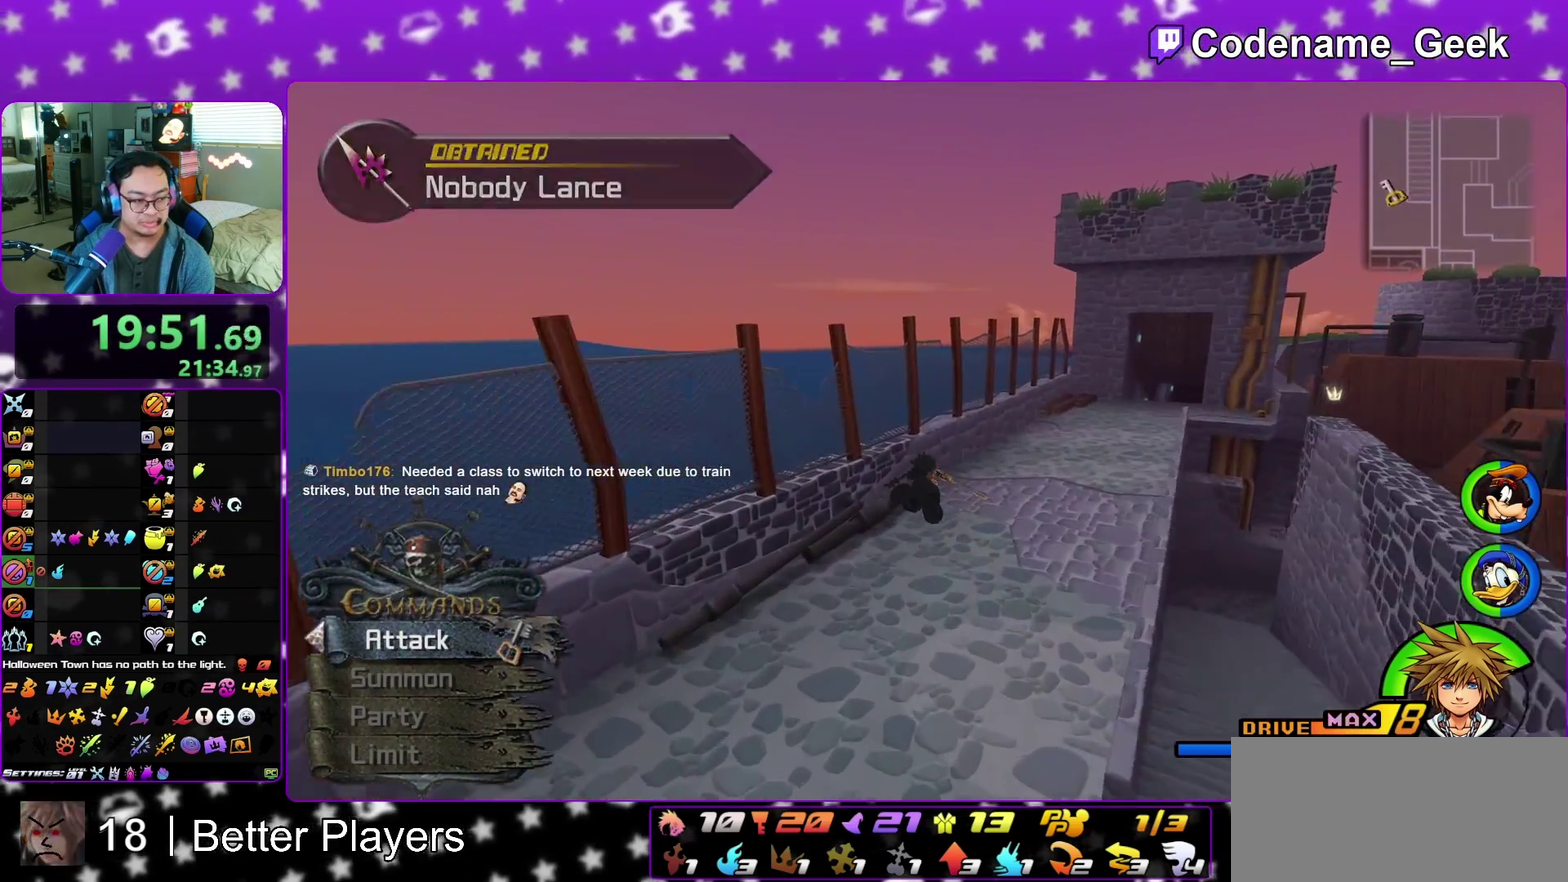
{"dt_ms": 400, "buttons": [], "left_stick": "up", "right_stick": "center", "events": [[367, "Y", "up"]]}
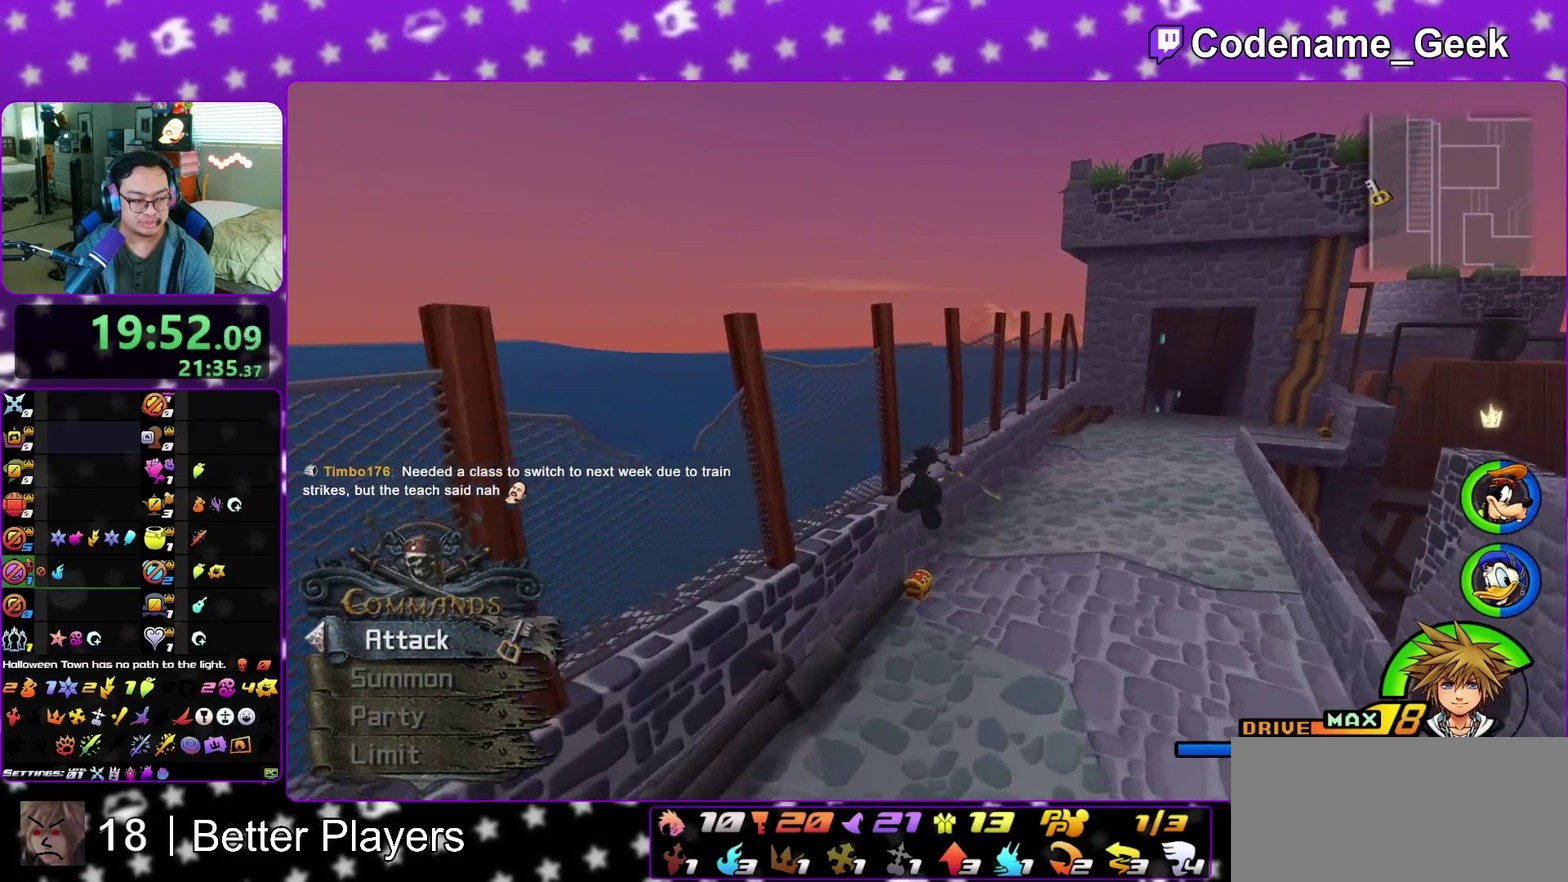
{"dt_ms": 600, "buttons": [], "left_stick": "down", "right_stick": "center", "events": [[167, "left_stick", "up-right"], [350, "right_stick", "down"], [417, "right_stick", "center"], [450, "left_stick", "down"]]}
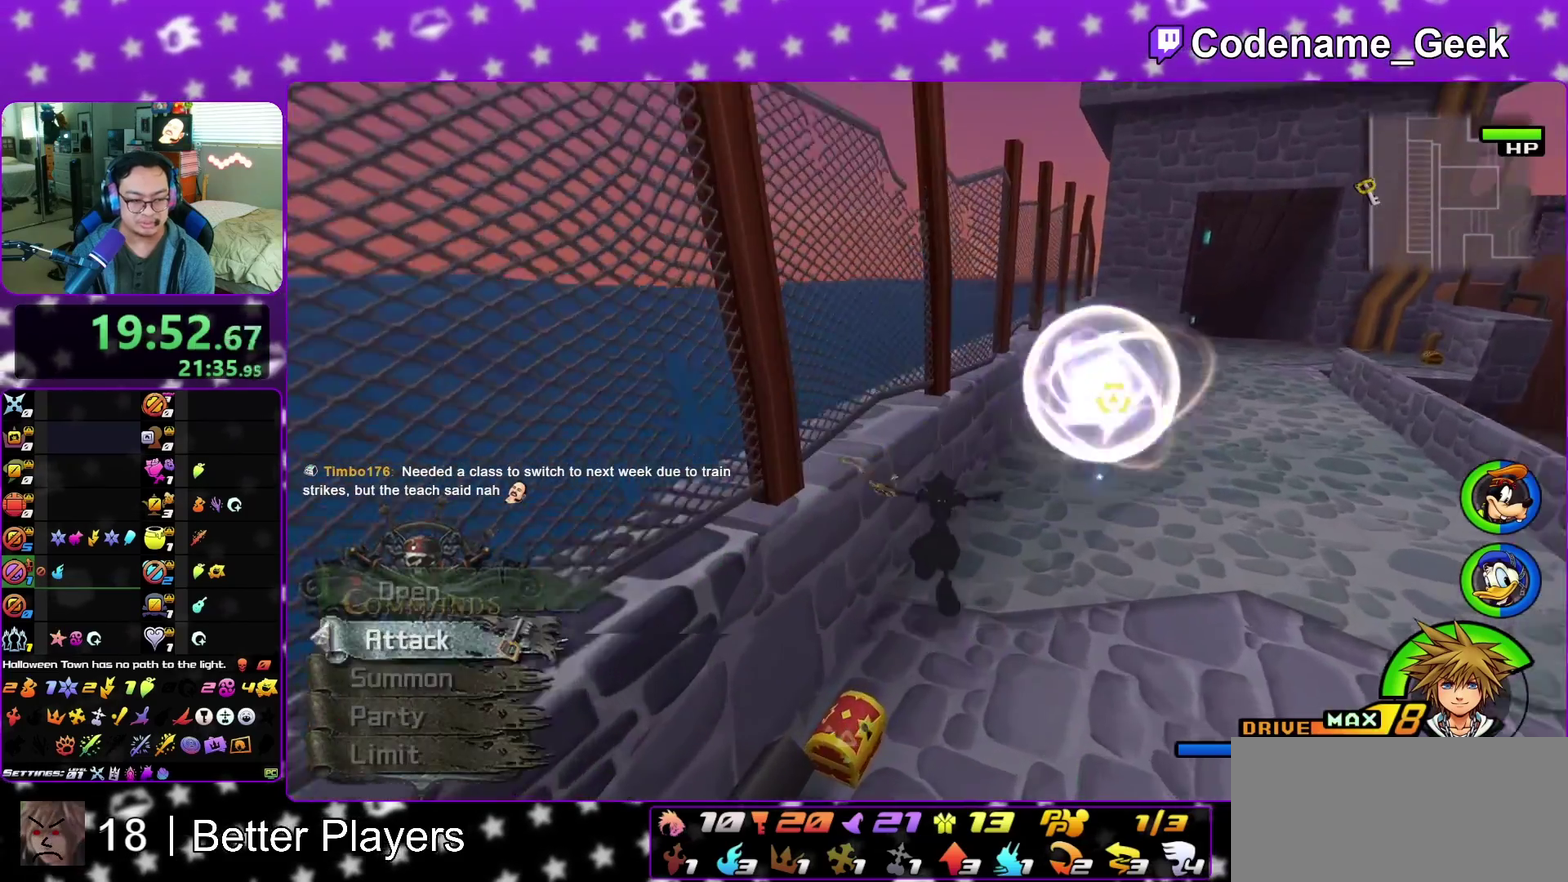
{"dt_ms": 300, "buttons": [], "left_stick": "down", "right_stick": "right", "events": [[267, "right_stick", "right"]]}
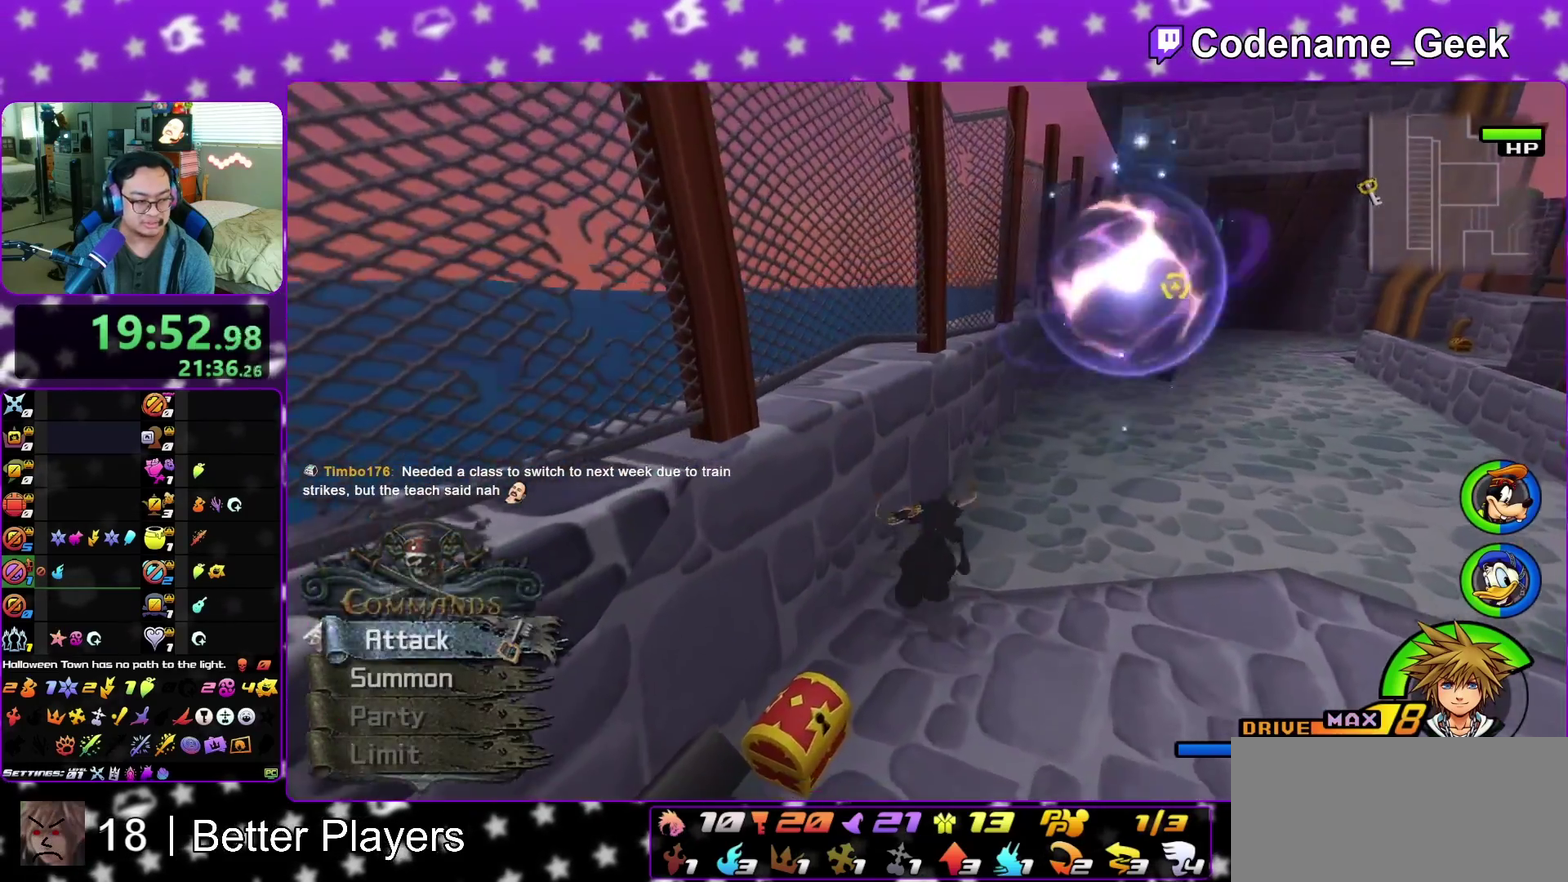
{"dt_ms": 800, "buttons": ["X"], "left_stick": "up", "right_stick": "center", "events": [[183, "X", "down"], [267, "left_stick", "down-right"], [283, "X", "up"], [400, "X", "down"], [400, "left_stick", "right"], [483, "X", "up"], [500, "left_stick", "up-right"], [583, "X", "down"], [683, "left_stick", "up"], [700, "X", "up"], [717, "right_stick", "center"], [767, "X", "down"]]}